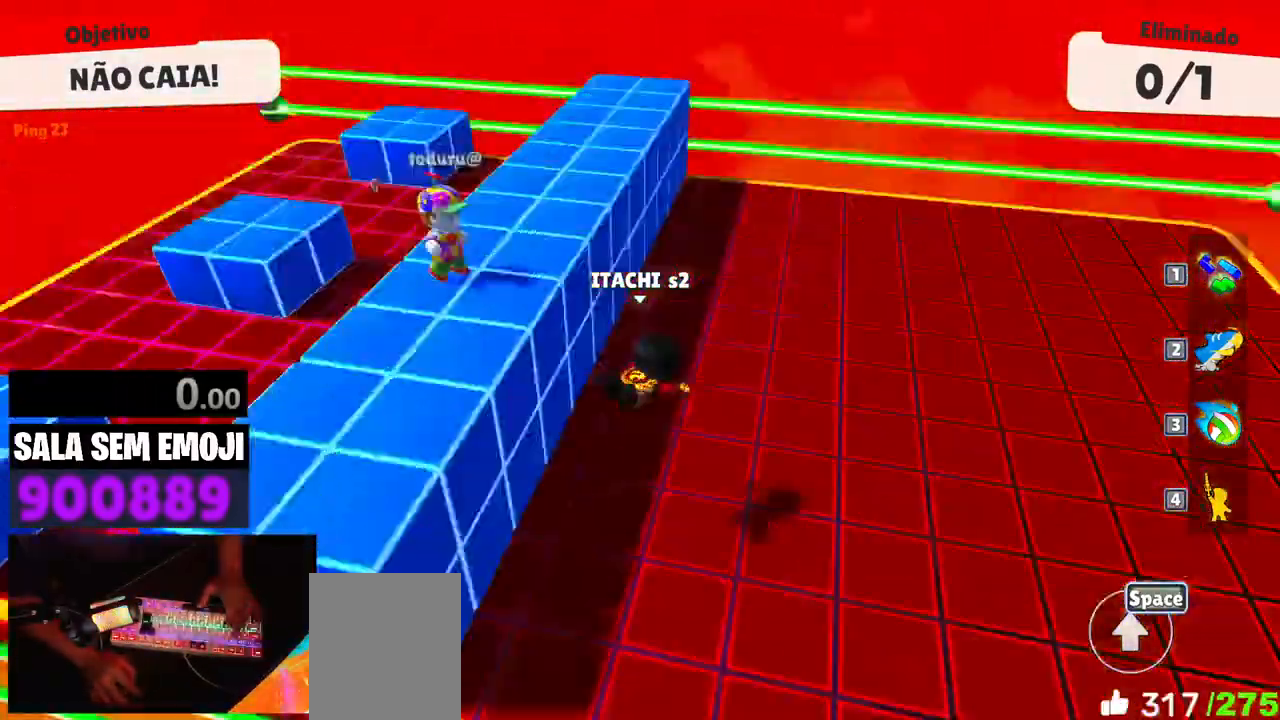
Gameplay with keyboard; each line is a JSON object with the keys held at the frame after it. "events" lists presses ("down") and releases ("up") of "a", "d", "punch", "s", "space" and "w" between this image and that frame as [ms after this image, input, new state], when the widget could be followed in between. No other keys are recorded. Mouse input is not recorded. Key names are as the overlay labels them; some are game actions (e.g. jump) rather than physical keys. Not read: other_keys.
{"keys": ["d", "w"], "events": [[317, "a", "up"], [450, "d", "down"]]}
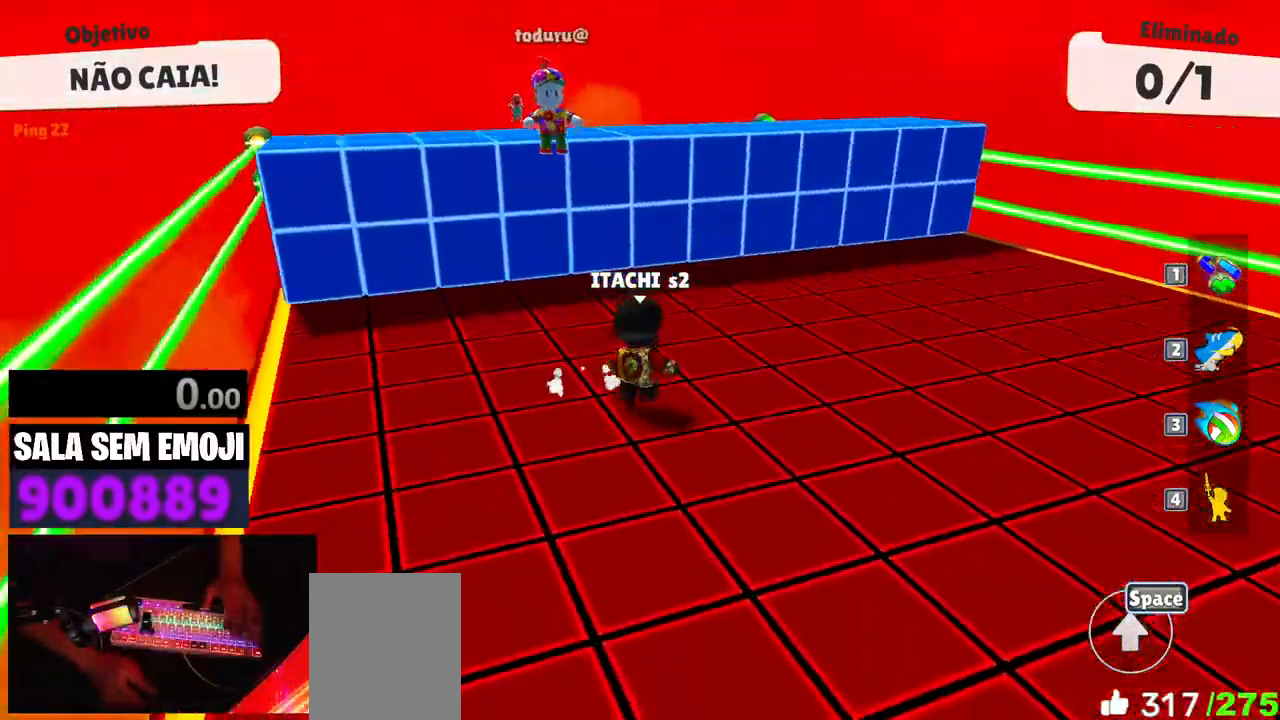
{"keys": ["a"], "events": [[367, "d", "up"], [417, "a", "down"], [467, "w", "up"]]}
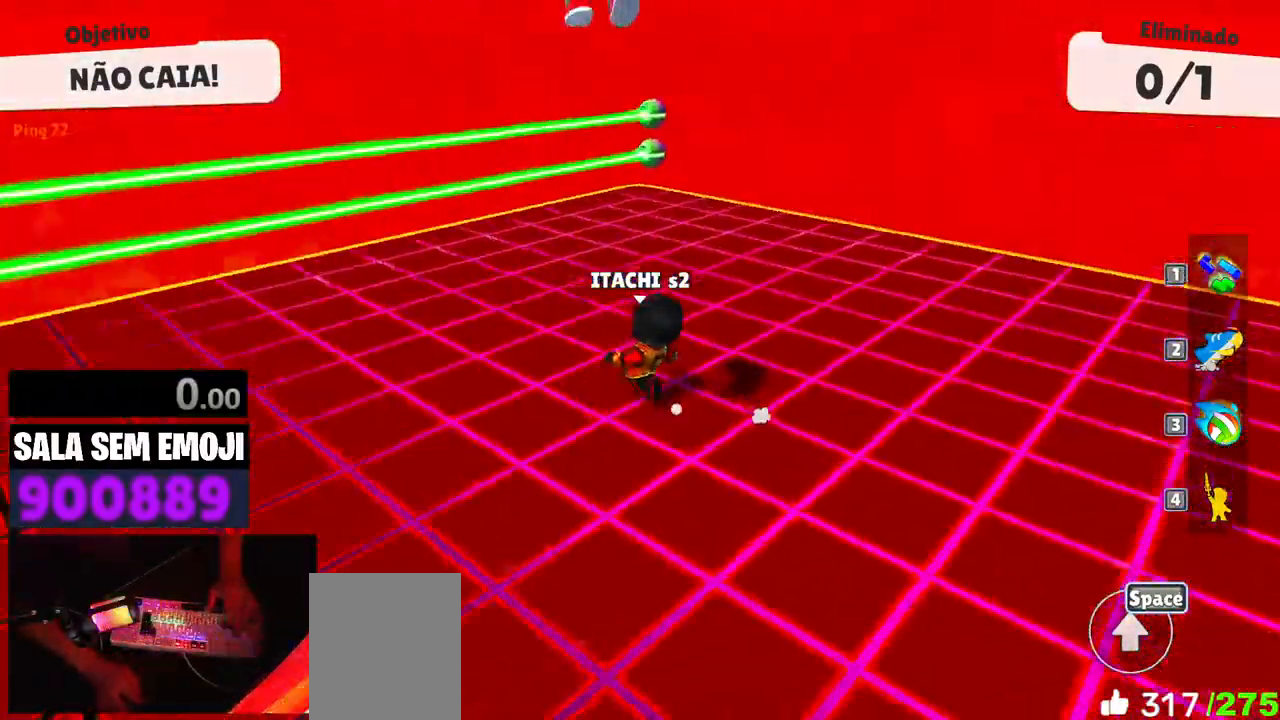
{"keys": ["d", "s"], "events": [[100, "s", "down"], [200, "a", "up"], [483, "d", "down"]]}
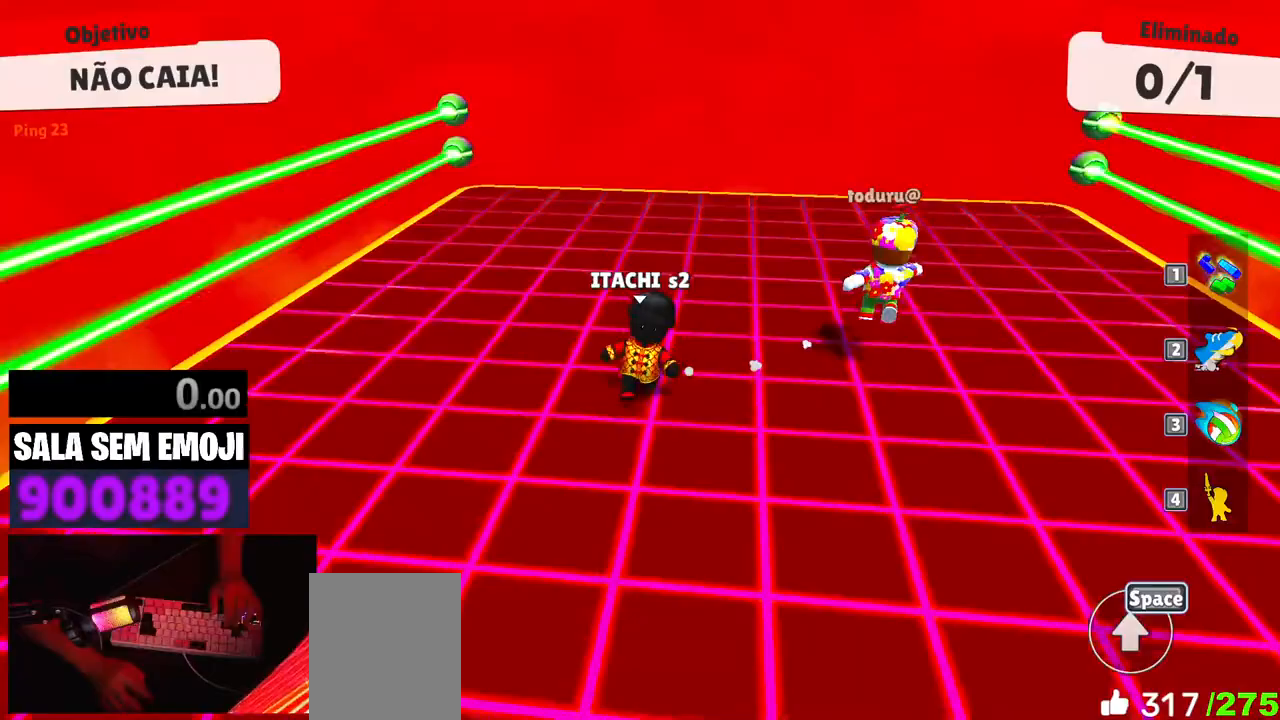
{"keys": ["d", "s"], "events": []}
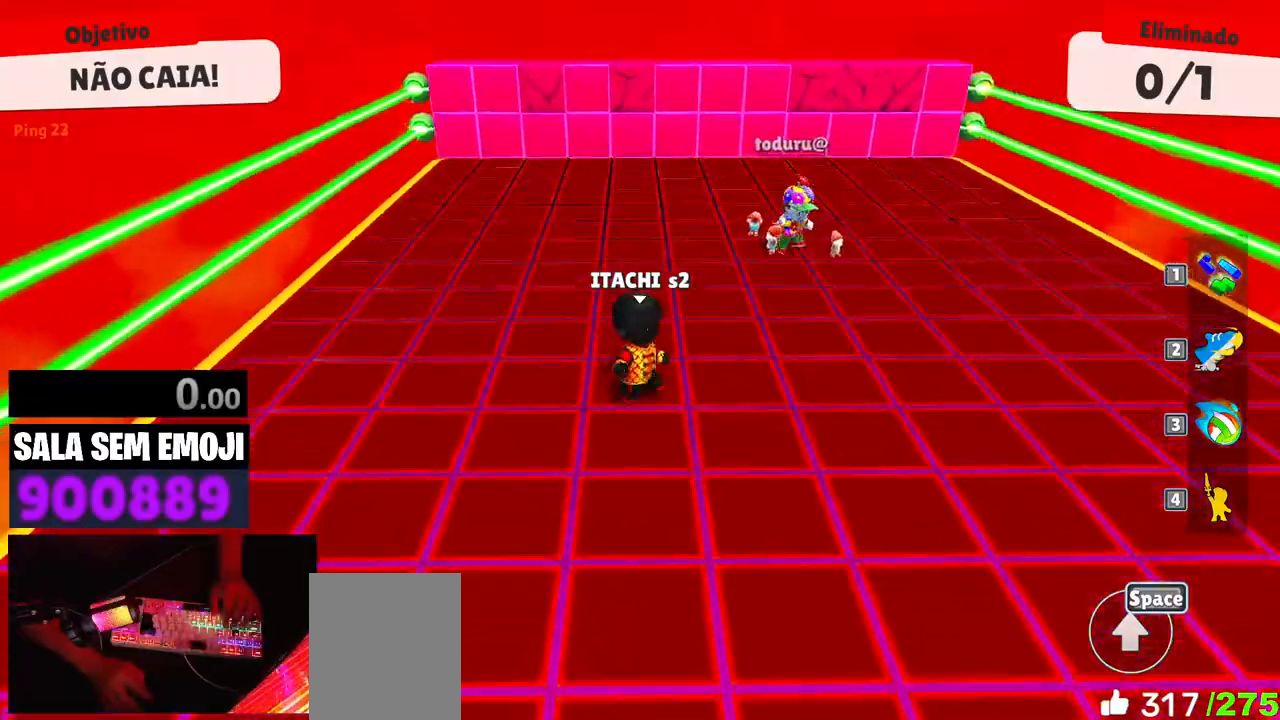
{"keys": ["w"], "events": [[33, "s", "up"], [100, "a", "down"], [100, "d", "up"], [283, "w", "down"], [317, "a", "up"]]}
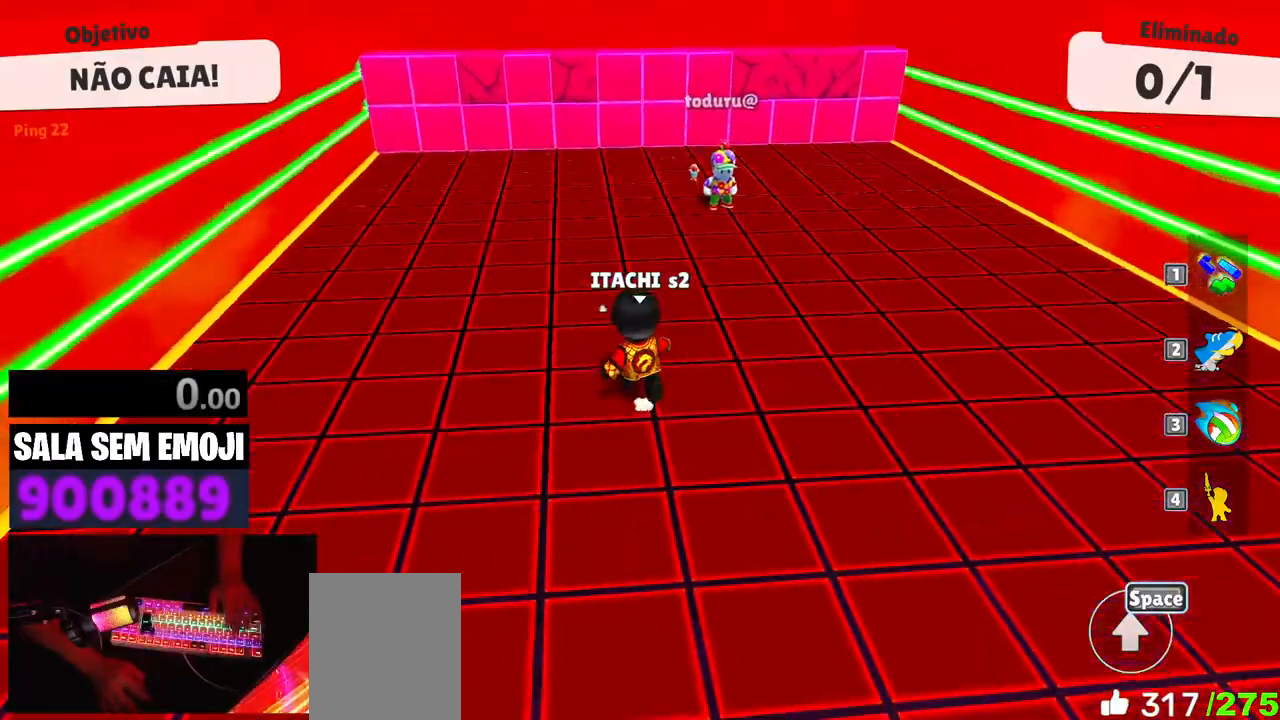
{"keys": ["w"], "events": [[17, "d", "down"], [200, "d", "up"]]}
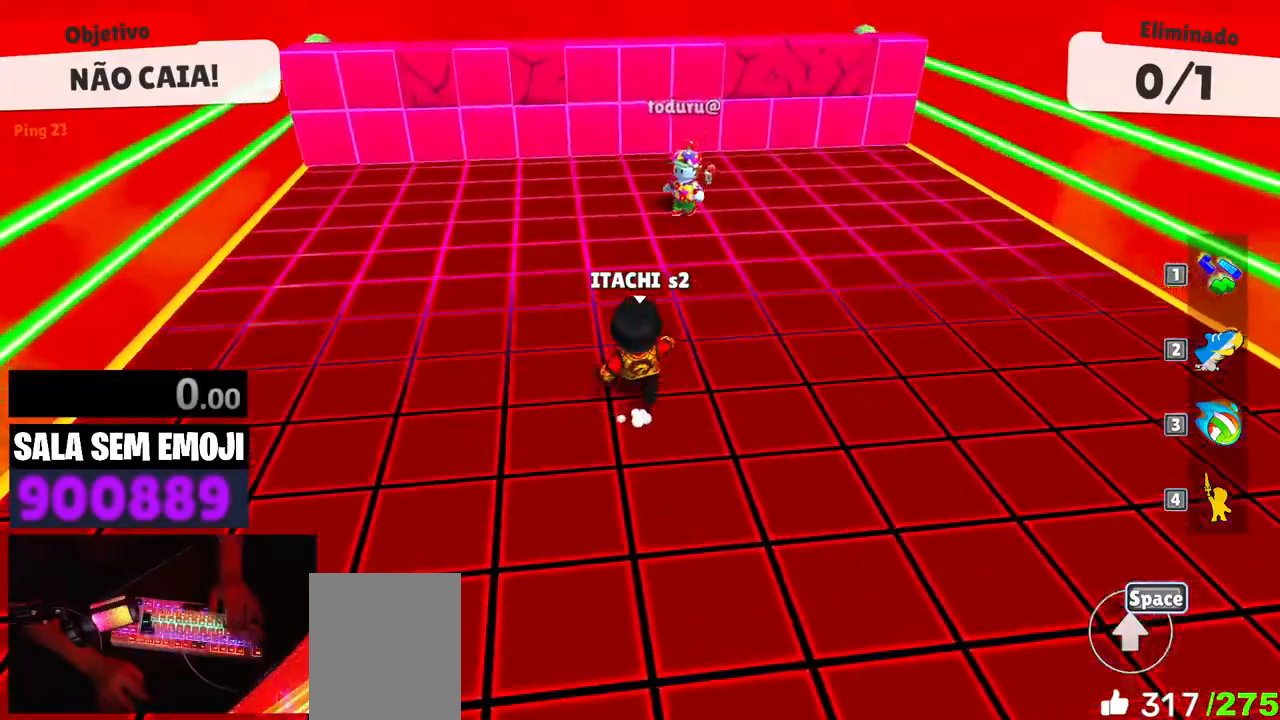
{"keys": ["d", "w"], "events": [[350, "d", "down"], [450, "space", "down"], [500, "space", "up"]]}
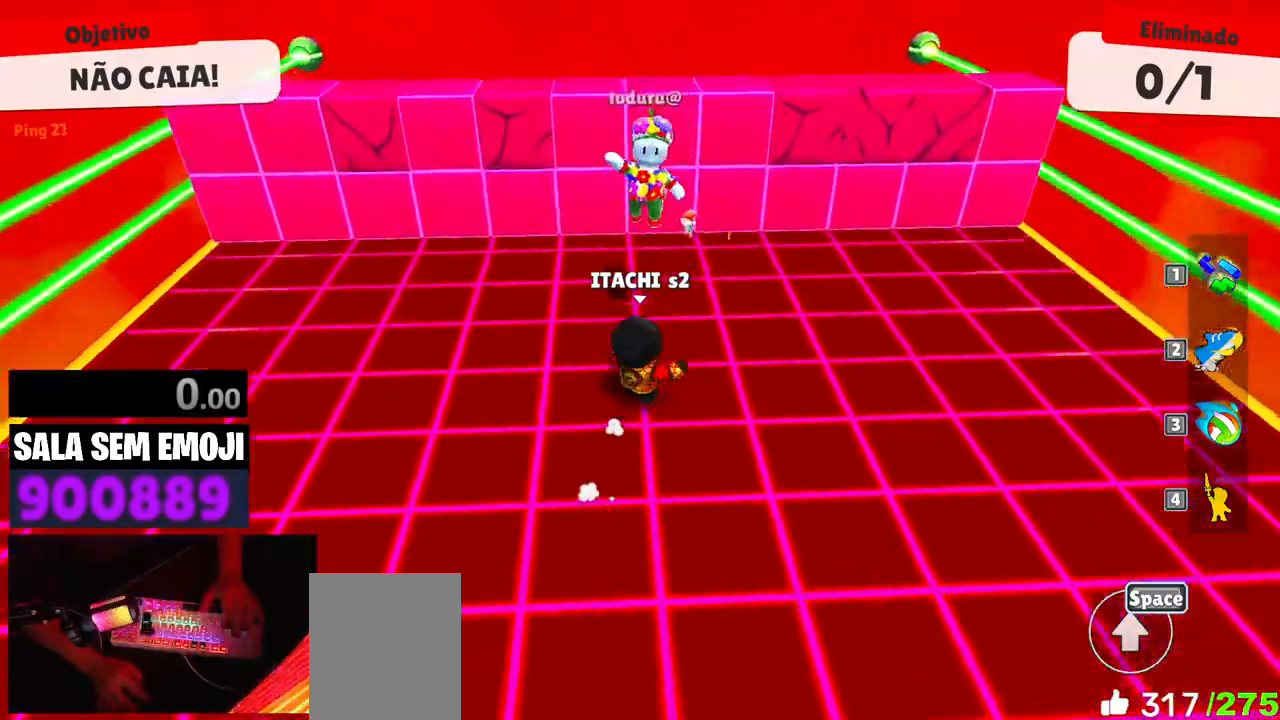
{"keys": ["a", "w"], "events": [[33, "space", "down"], [183, "space", "up"], [417, "a", "down"], [417, "d", "up"]]}
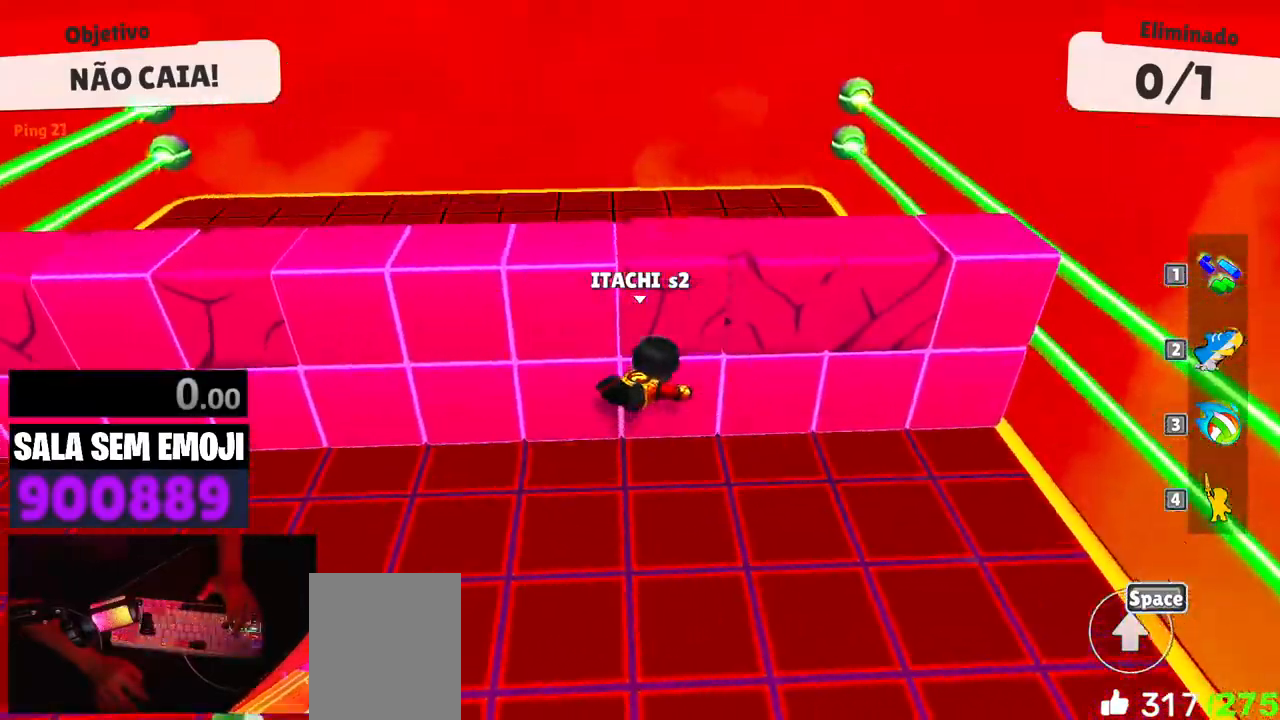
{"keys": ["space", "w"], "events": [[483, "a", "up"], [483, "space", "down"]]}
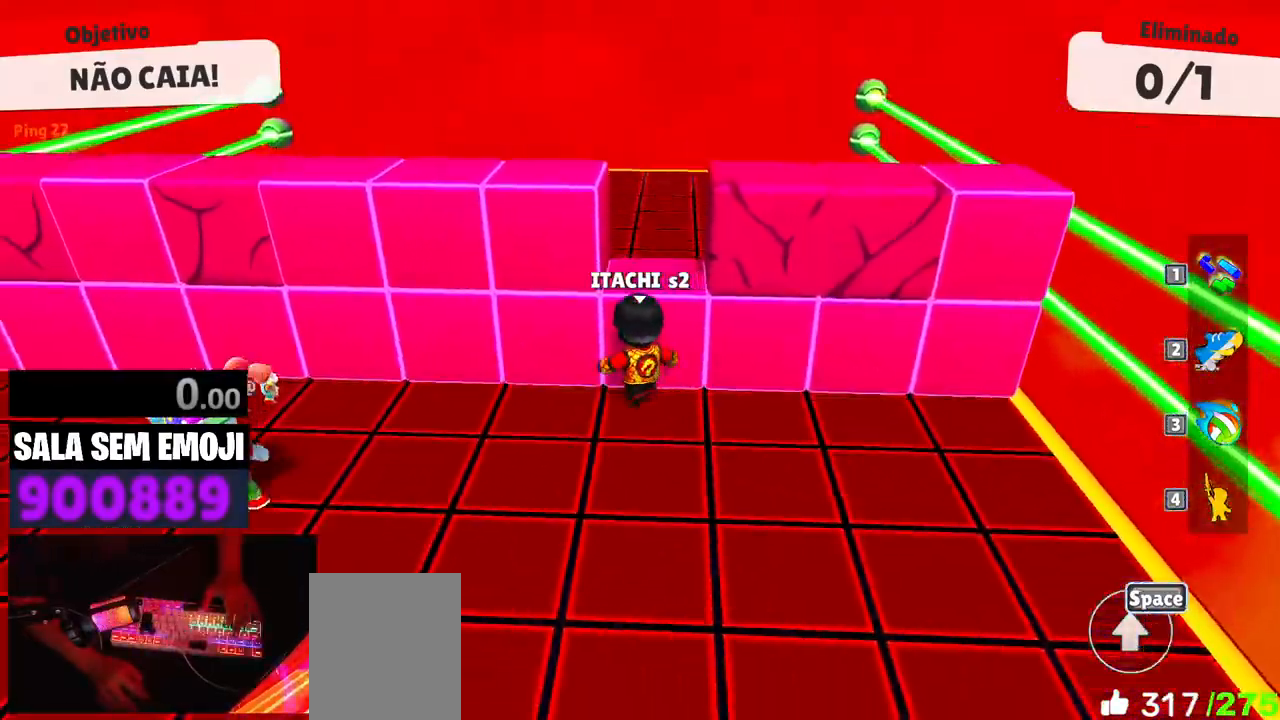
{"keys": ["d", "w"], "events": [[33, "space", "up"], [217, "d", "down"]]}
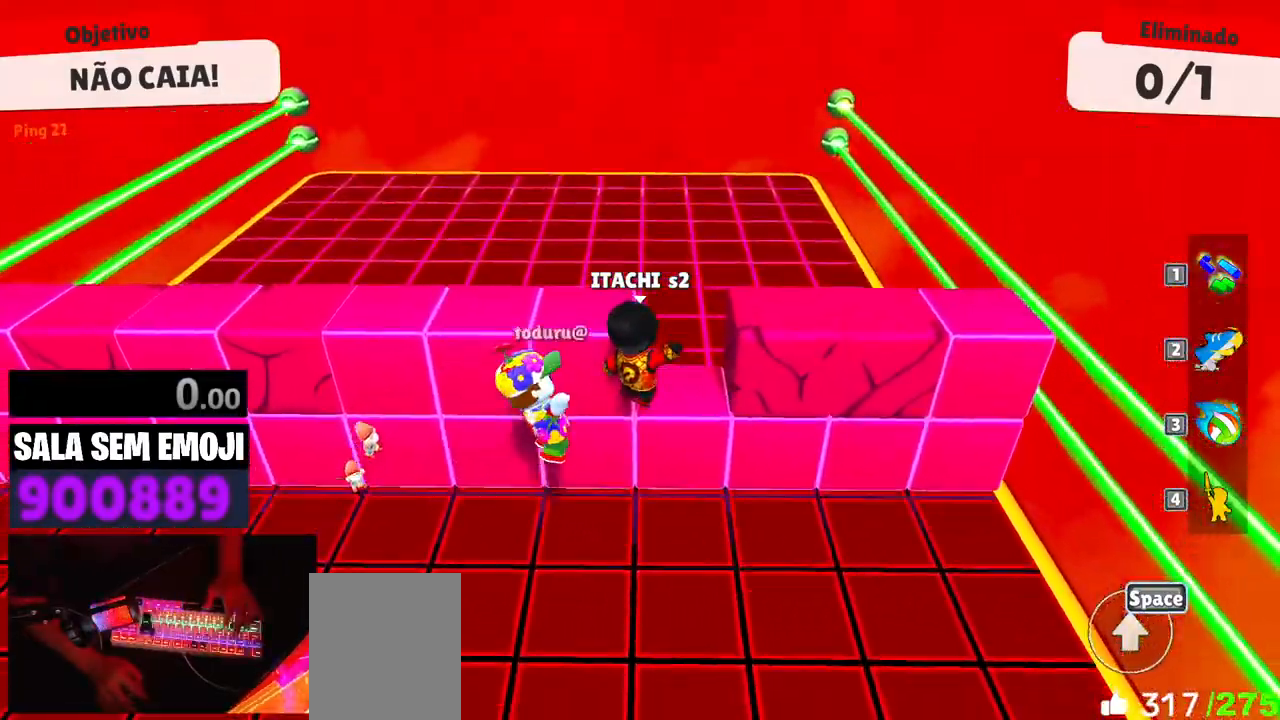
{"keys": ["a", "w"], "events": [[183, "space", "down"], [233, "d", "up"], [333, "space", "up"], [417, "a", "down"]]}
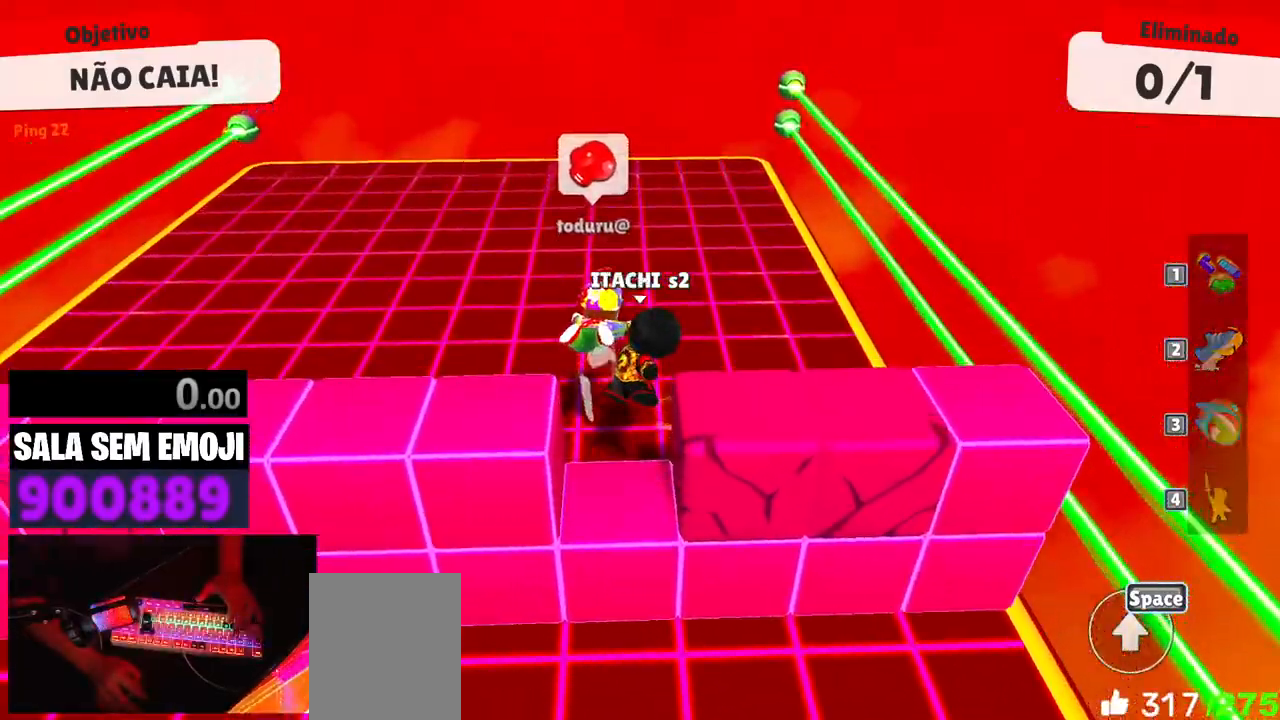
{"keys": ["a", "space", "w"], "events": [[483, "space", "down"]]}
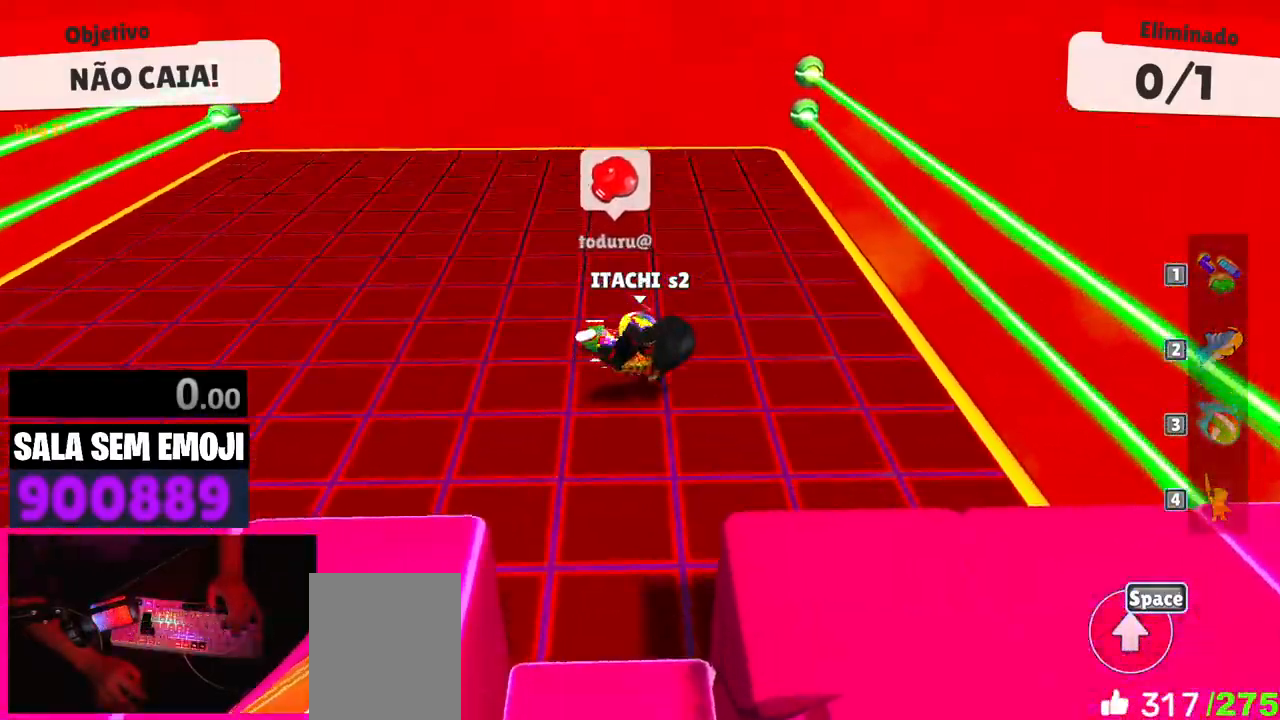
{"keys": ["a", "space", "w"], "events": [[67, "space", "up"], [167, "space", "down"], [217, "space", "up"], [300, "space", "down"], [400, "space", "up"], [450, "space", "down"]]}
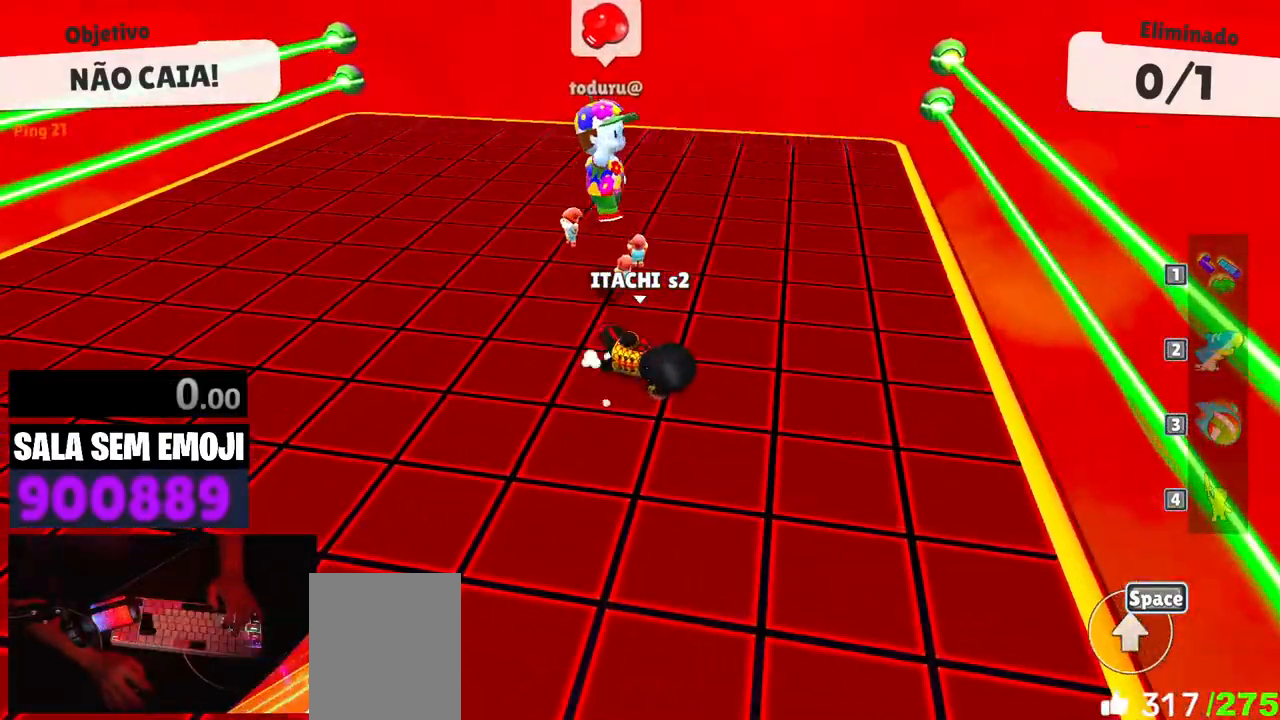
{"keys": ["a", "s"], "events": [[33, "space", "up"], [83, "space", "down"], [133, "w", "up"], [183, "space", "up"], [283, "space", "down"], [317, "space", "up"], [367, "s", "down"], [367, "space", "down"], [467, "space", "up"]]}
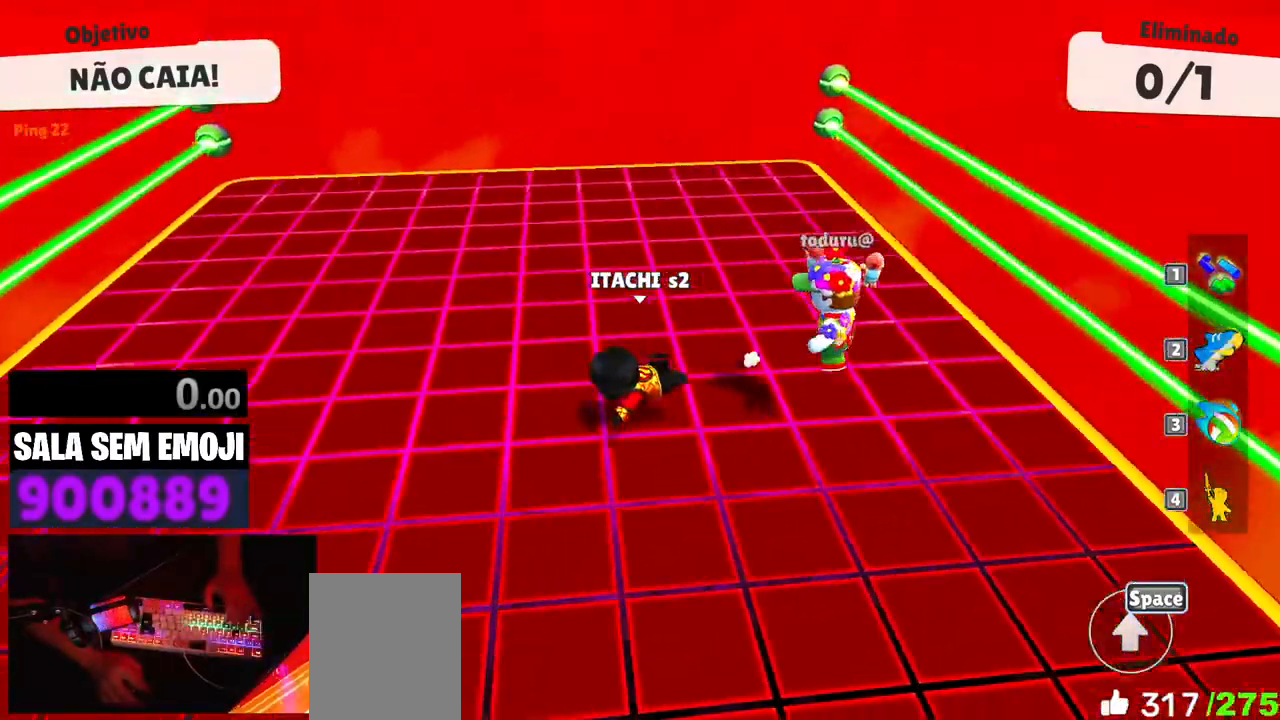
{"keys": ["d"], "events": [[50, "a", "up"], [50, "space", "down"], [100, "space", "up"], [150, "d", "down"], [283, "s", "up"]]}
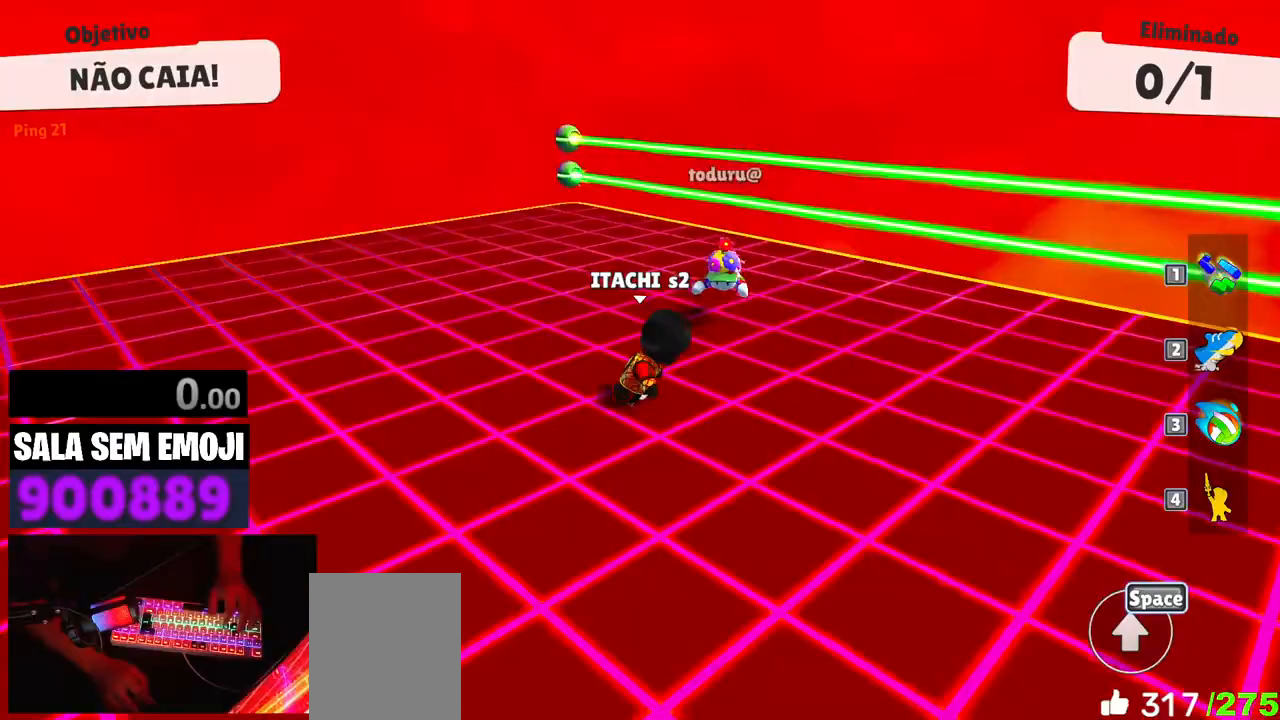
{"keys": ["a"], "events": [[67, "w", "down"], [450, "a", "down"], [450, "d", "up"], [500, "w", "up"]]}
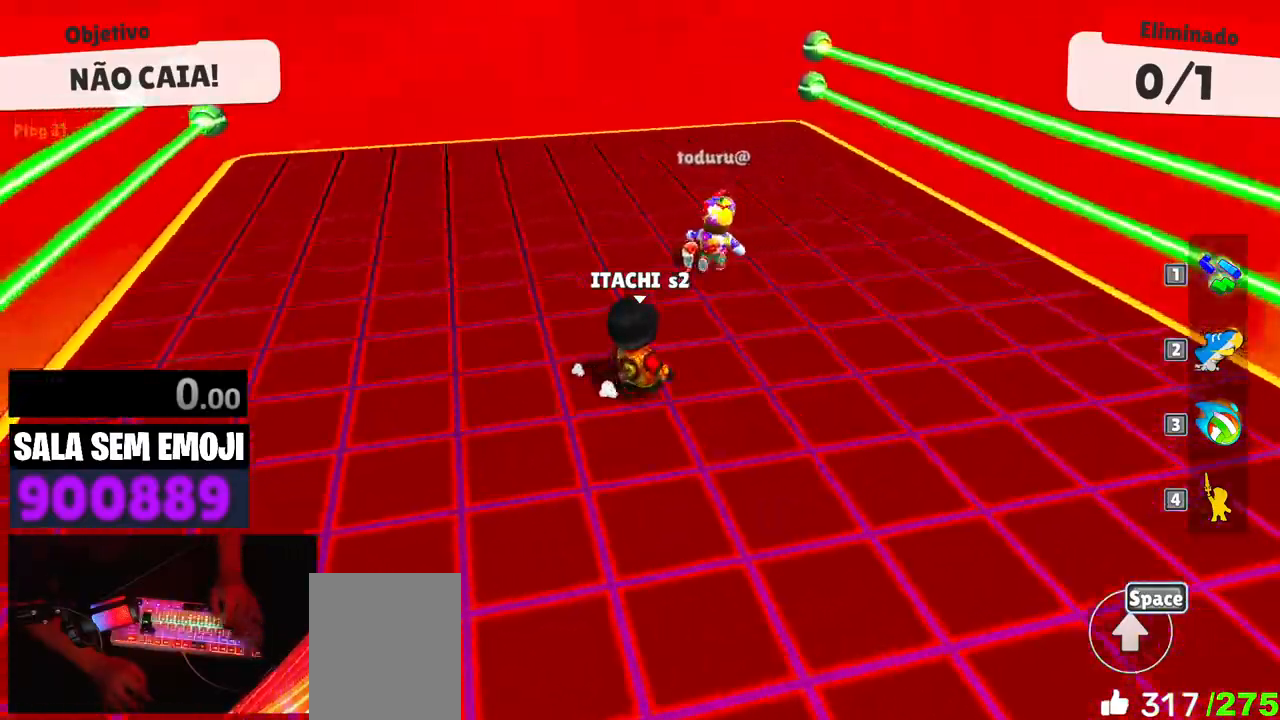
{"keys": ["d"], "events": [[183, "s", "down"], [267, "a", "up"], [317, "d", "down"], [417, "s", "up"]]}
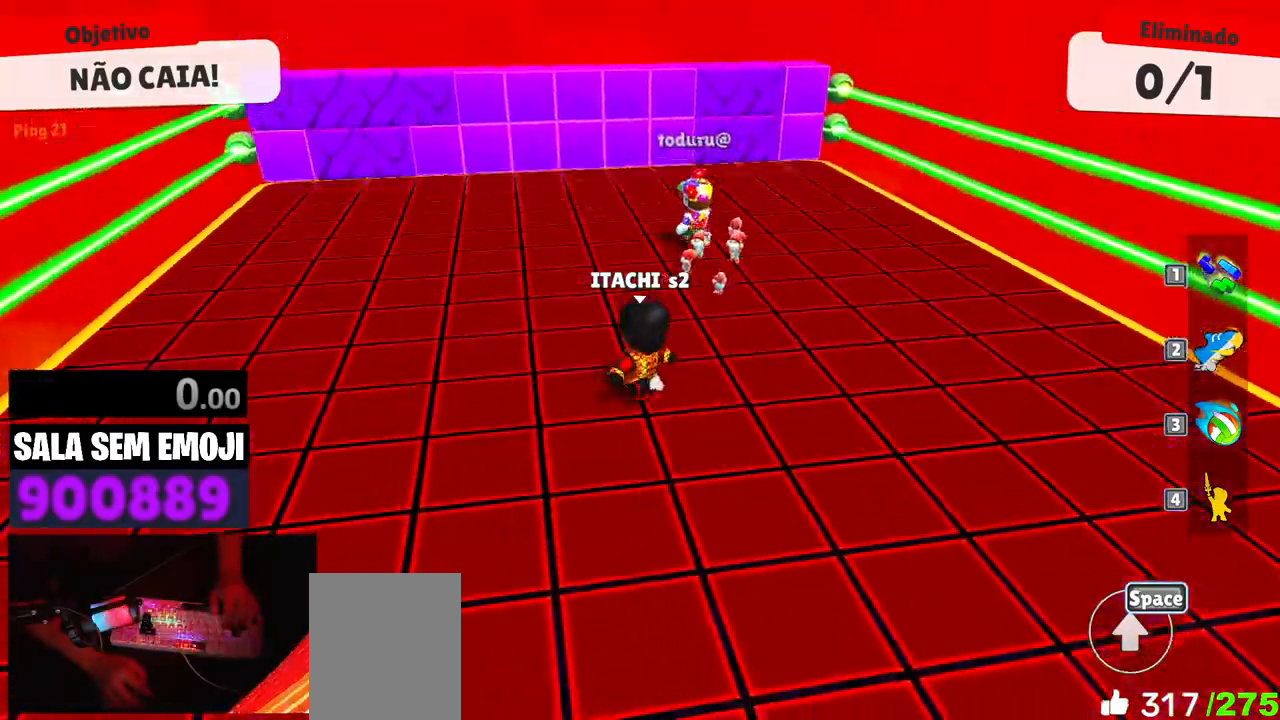
{"keys": ["a", "s"], "events": [[250, "a", "down"], [250, "d", "up"], [433, "s", "down"]]}
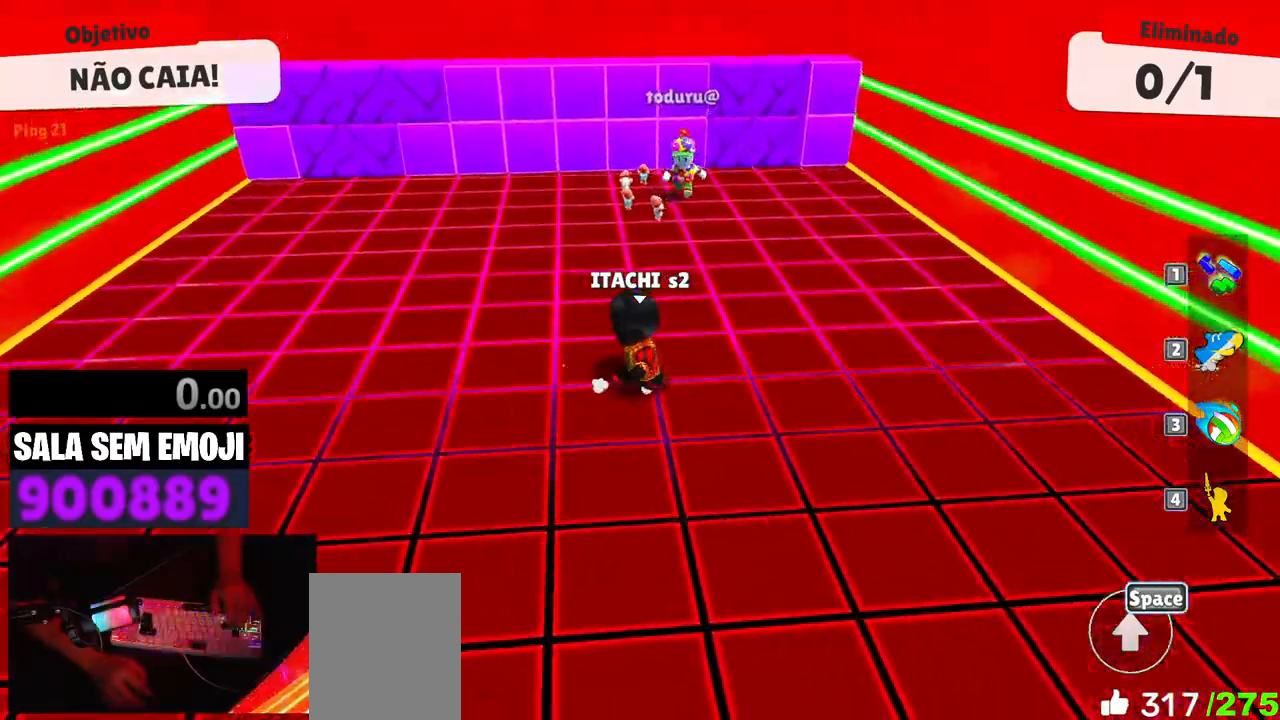
{"keys": ["a", "w"], "events": [[117, "a", "up"], [217, "a", "down"], [300, "s", "up"], [500, "w", "down"]]}
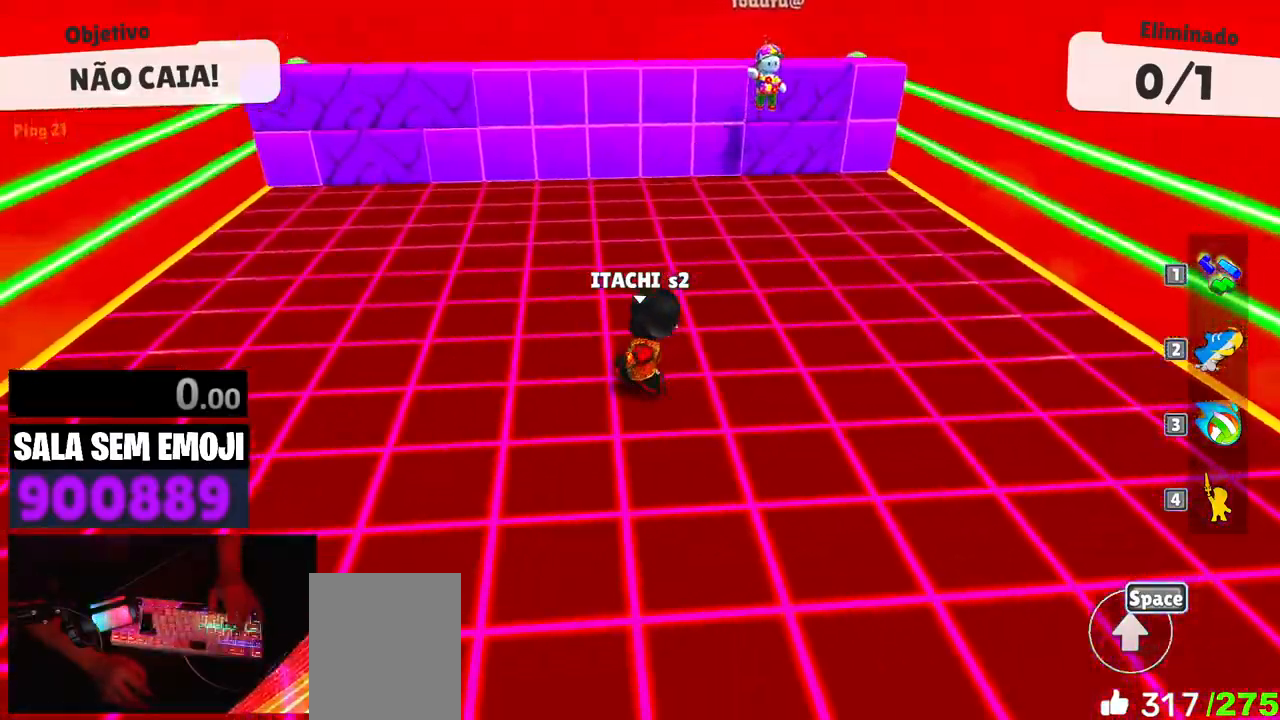
{"keys": ["w"], "events": [[467, "a", "up"]]}
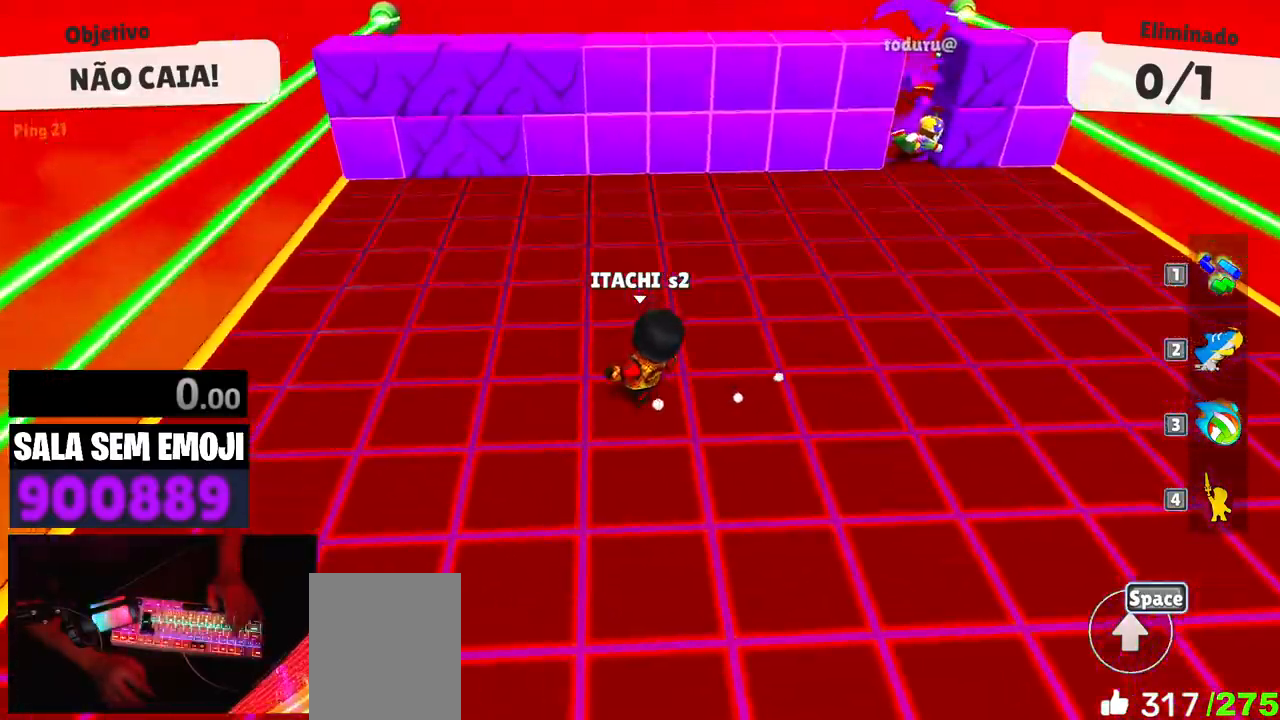
{"keys": ["w"], "events": [[150, "space", "down"], [250, "space", "up"], [350, "space", "down"], [433, "space", "up"]]}
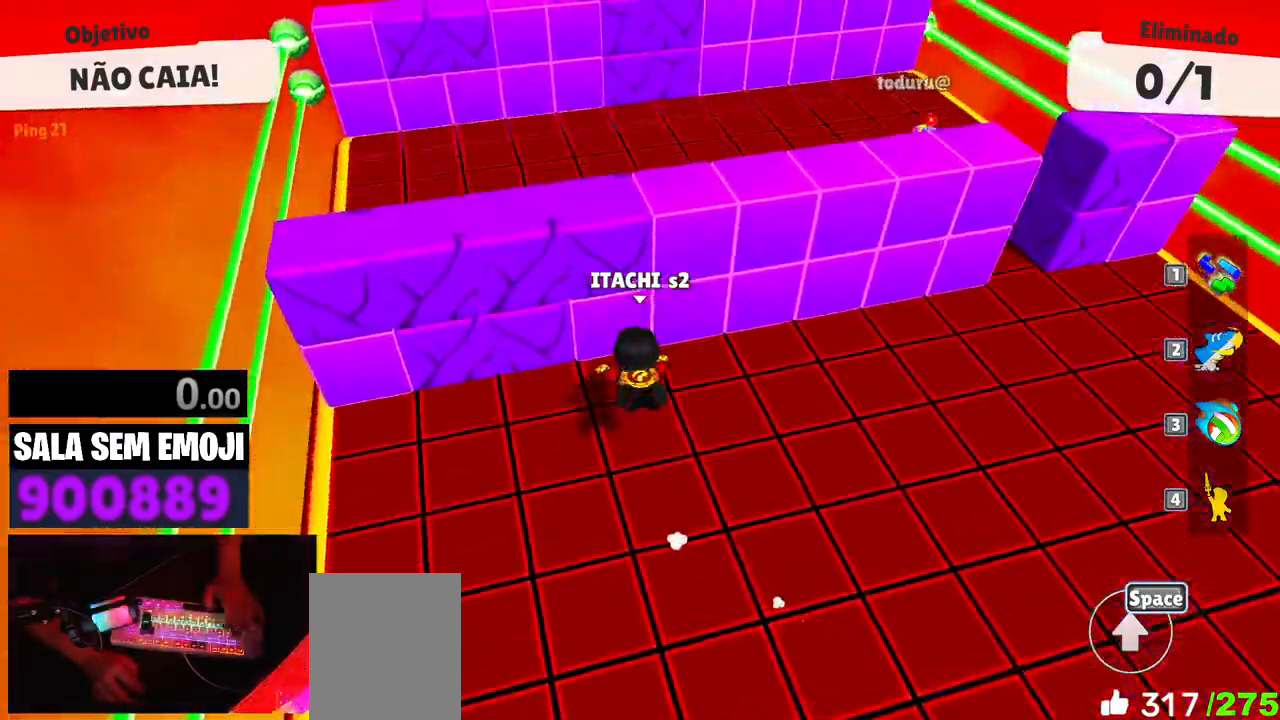
{"keys": ["d", "w"], "events": [[67, "a", "down"], [67, "w", "up"], [217, "a", "up"], [217, "s", "down"], [267, "d", "down"], [300, "s", "up"], [500, "w", "down"]]}
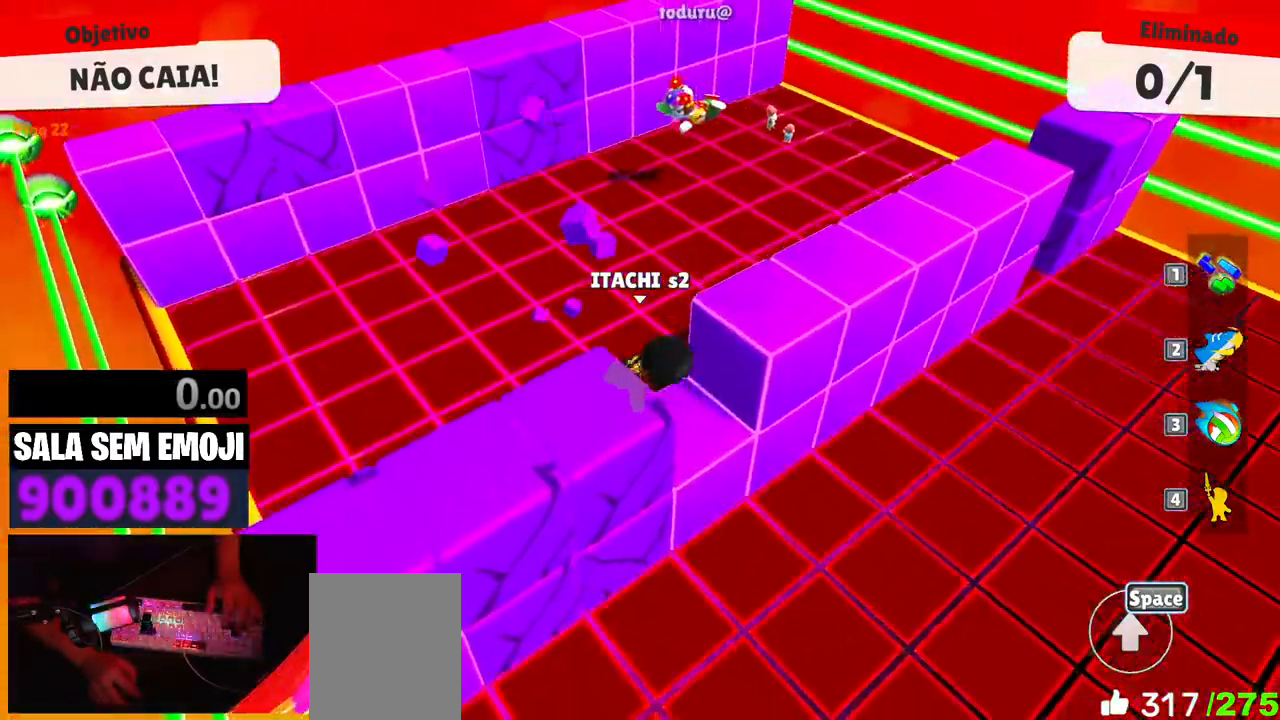
{"keys": ["w"], "events": [[417, "d", "up"]]}
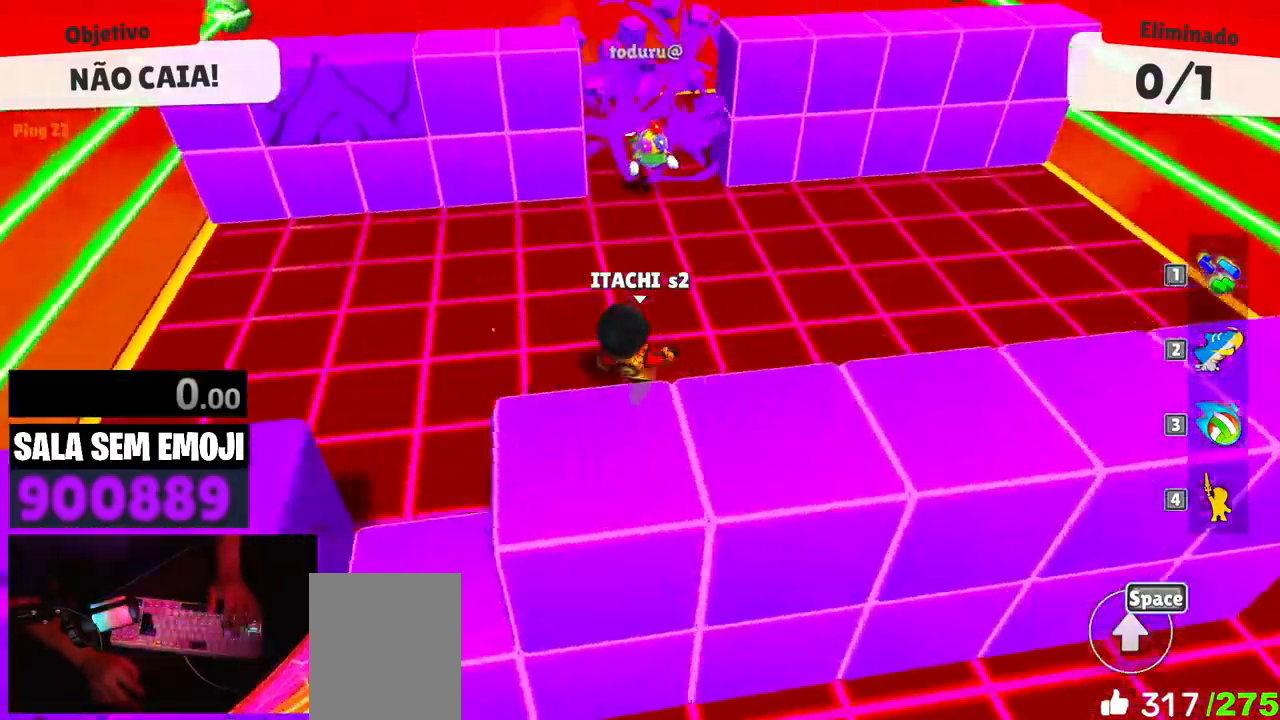
{"keys": ["a"], "events": [[100, "space", "down"], [200, "space", "up"], [250, "space", "down"], [333, "a", "down"], [333, "space", "up"], [383, "w", "up"]]}
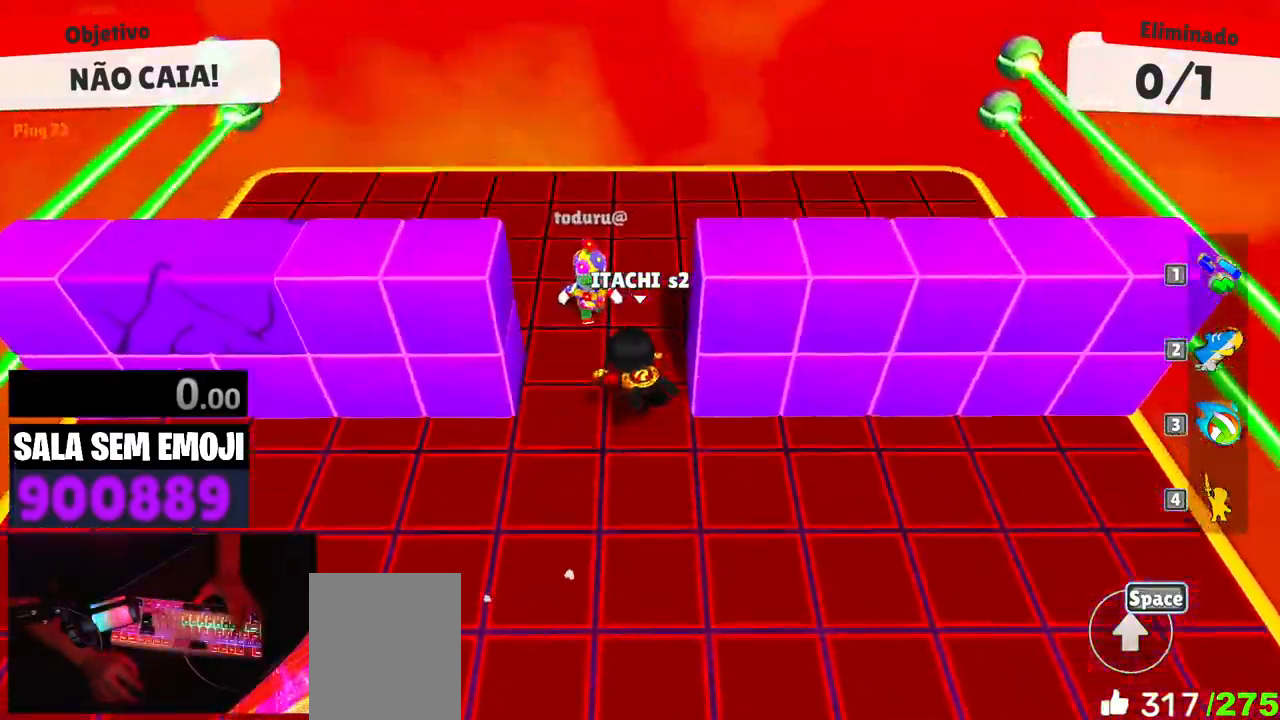
{"keys": ["a"], "events": [[33, "s", "down"], [350, "s", "up"]]}
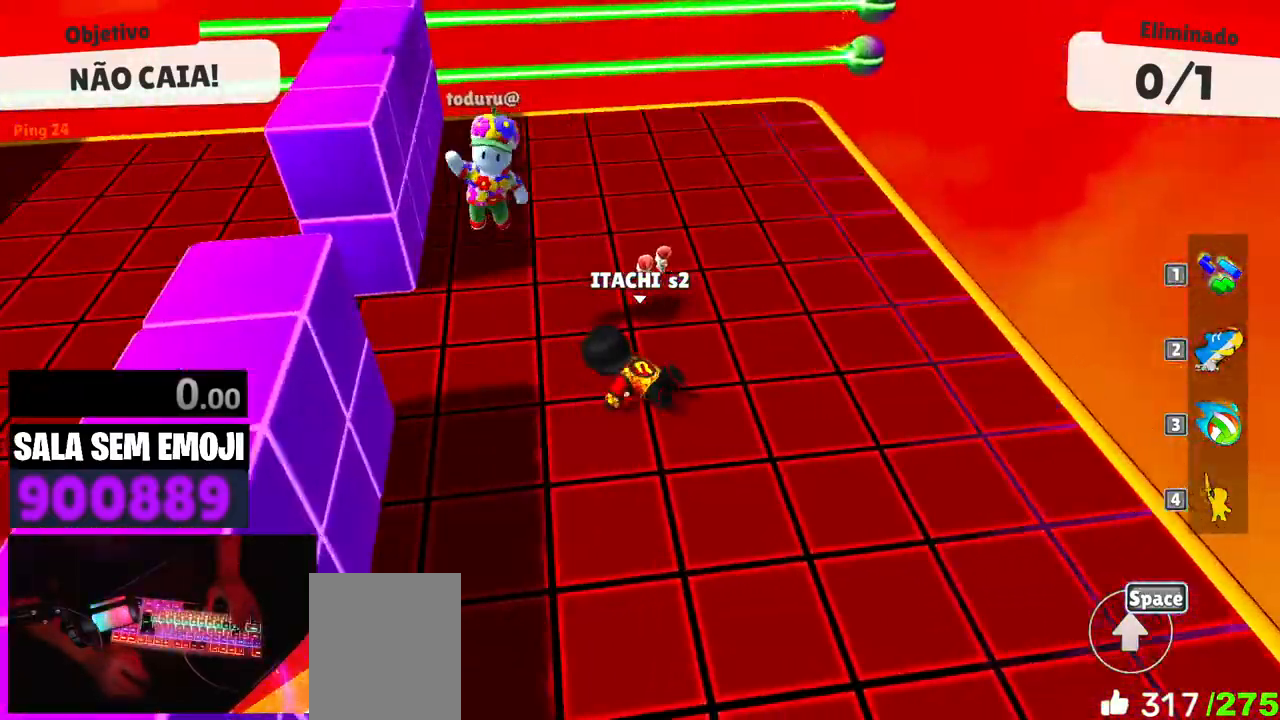
{"keys": ["w"], "events": [[33, "w", "down"], [467, "a", "up"]]}
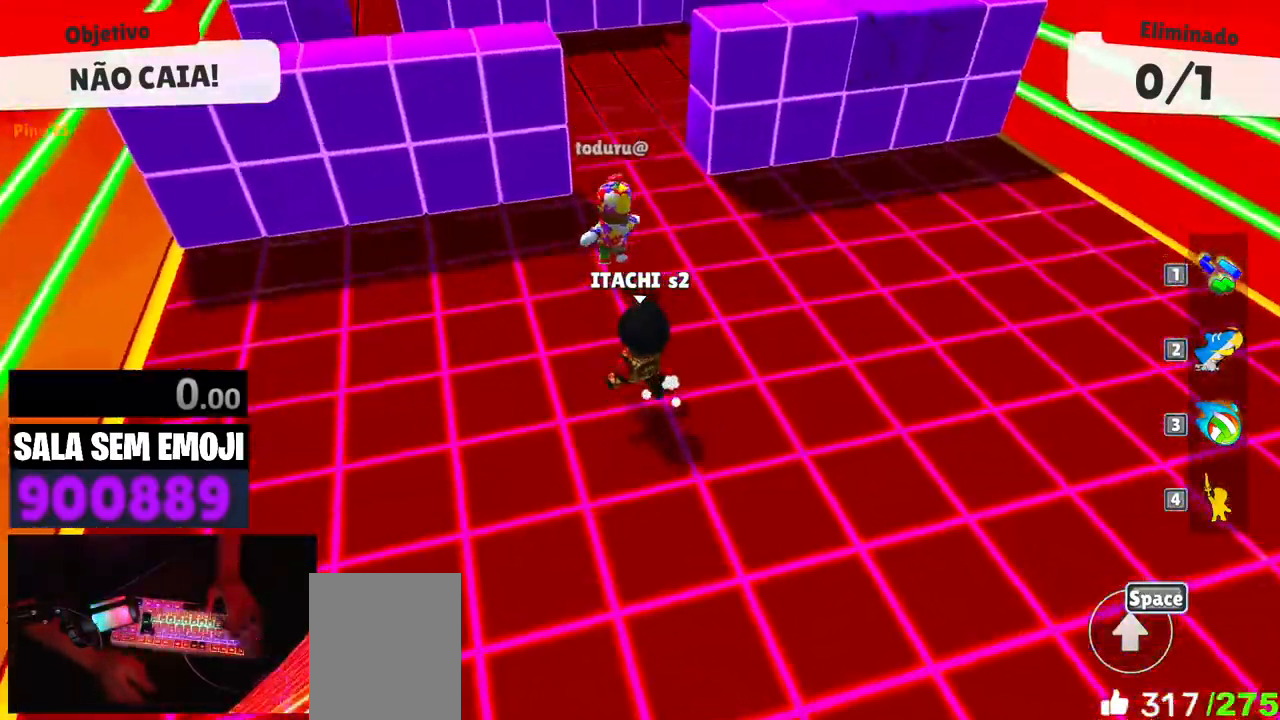
{"keys": ["a", "space"], "events": [[433, "a", "down"], [433, "space", "down"], [483, "w", "up"]]}
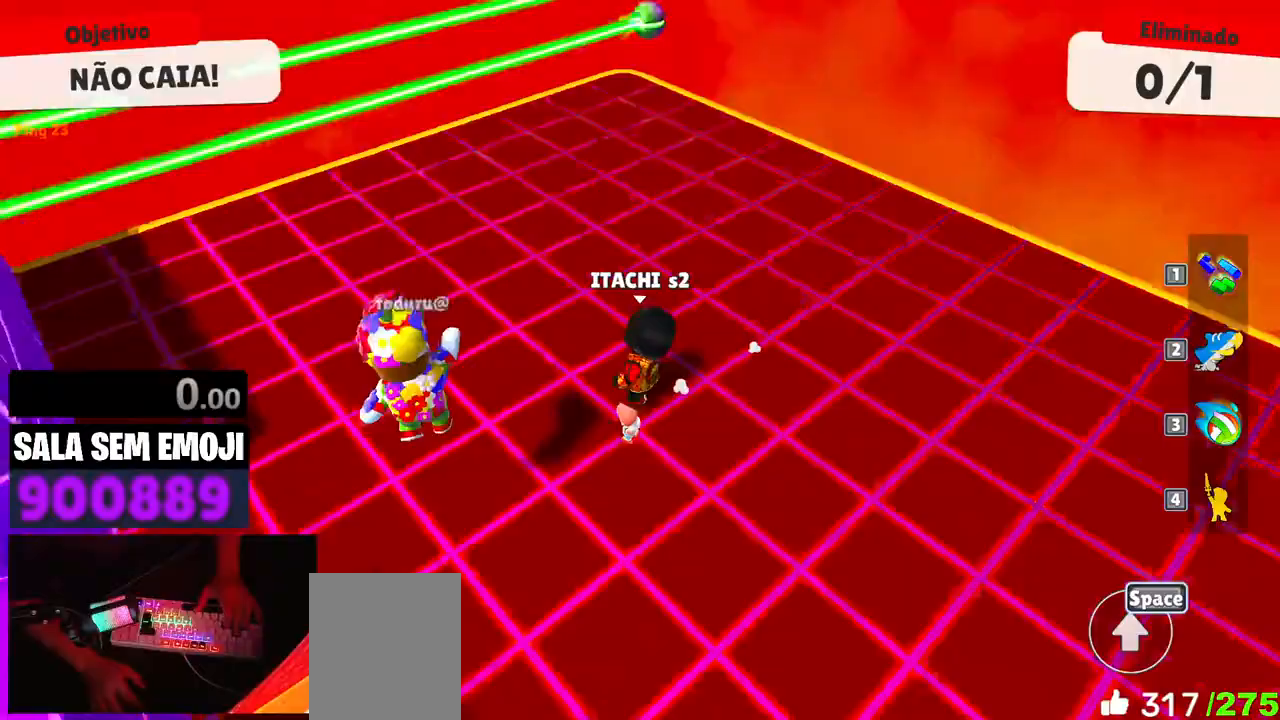
{"keys": ["d", "s"], "events": [[67, "space", "up"], [117, "s", "down"], [117, "space", "down"], [167, "a", "up"], [267, "space", "up"], [450, "d", "down"]]}
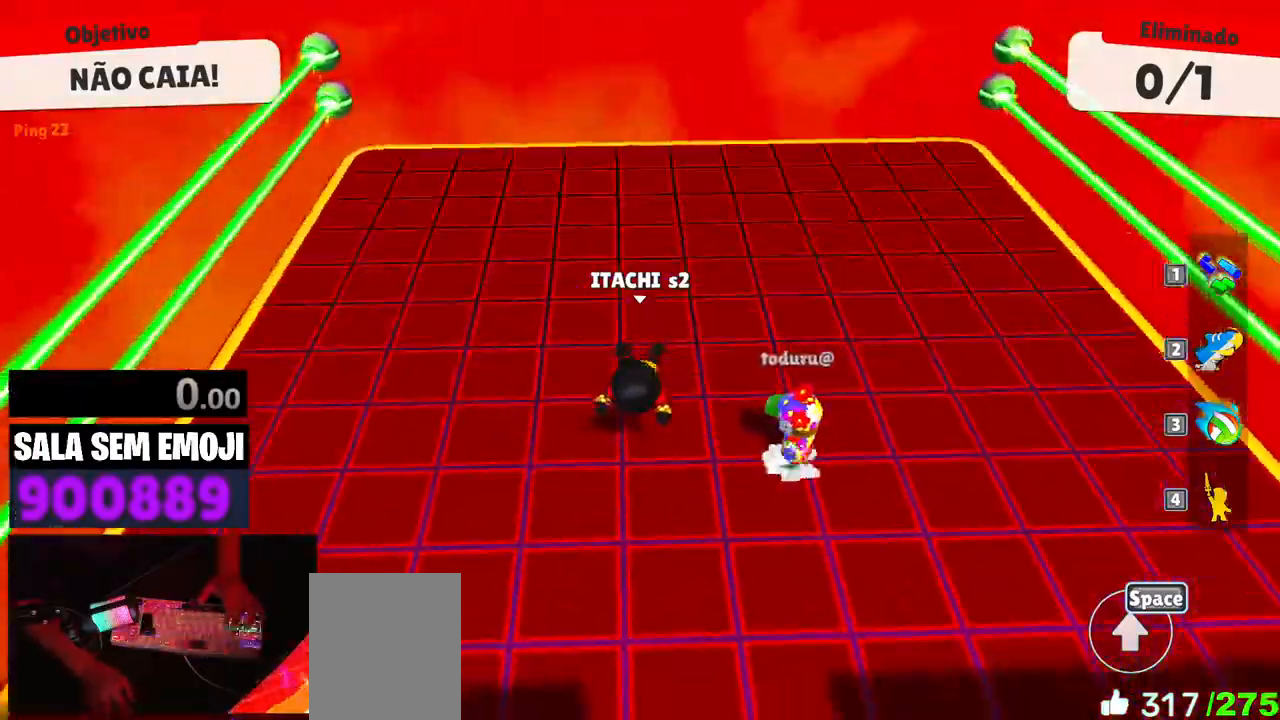
{"keys": ["d"], "events": [[50, "d", "up"], [83, "d", "down"], [133, "s", "up"]]}
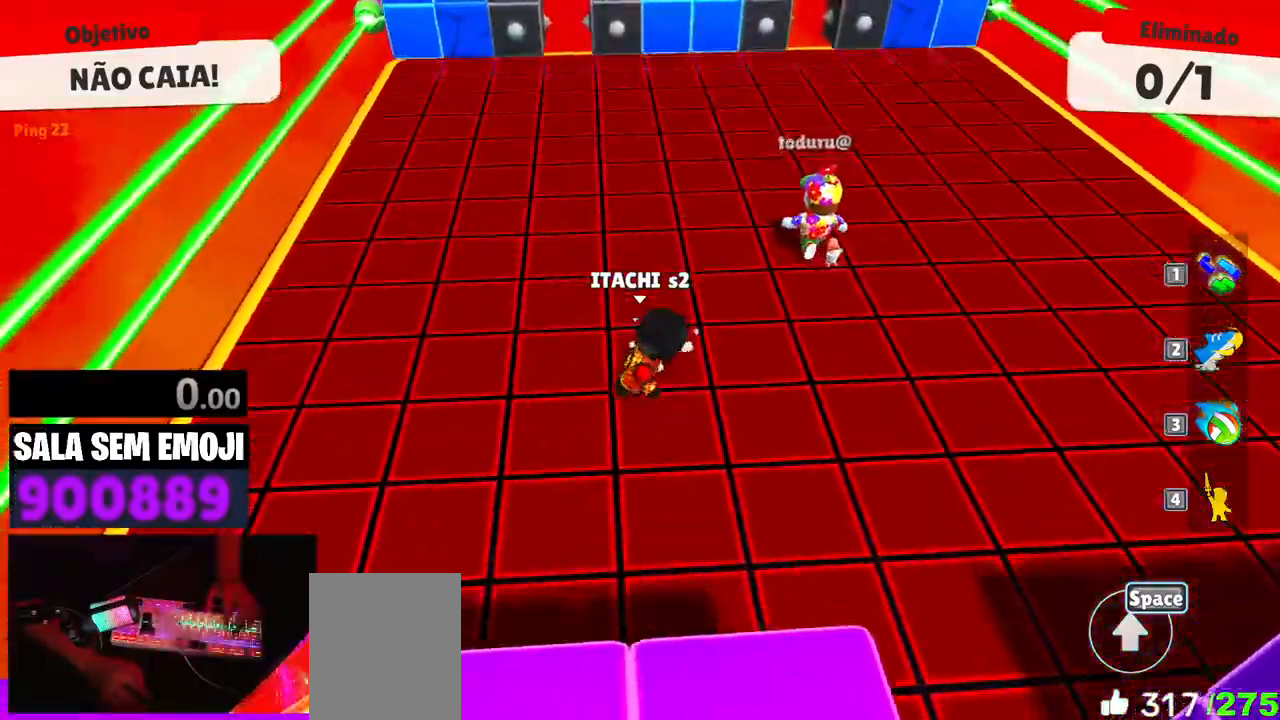
{"keys": ["d", "w"], "events": [[67, "s", "down"], [283, "s", "up"], [483, "w", "down"]]}